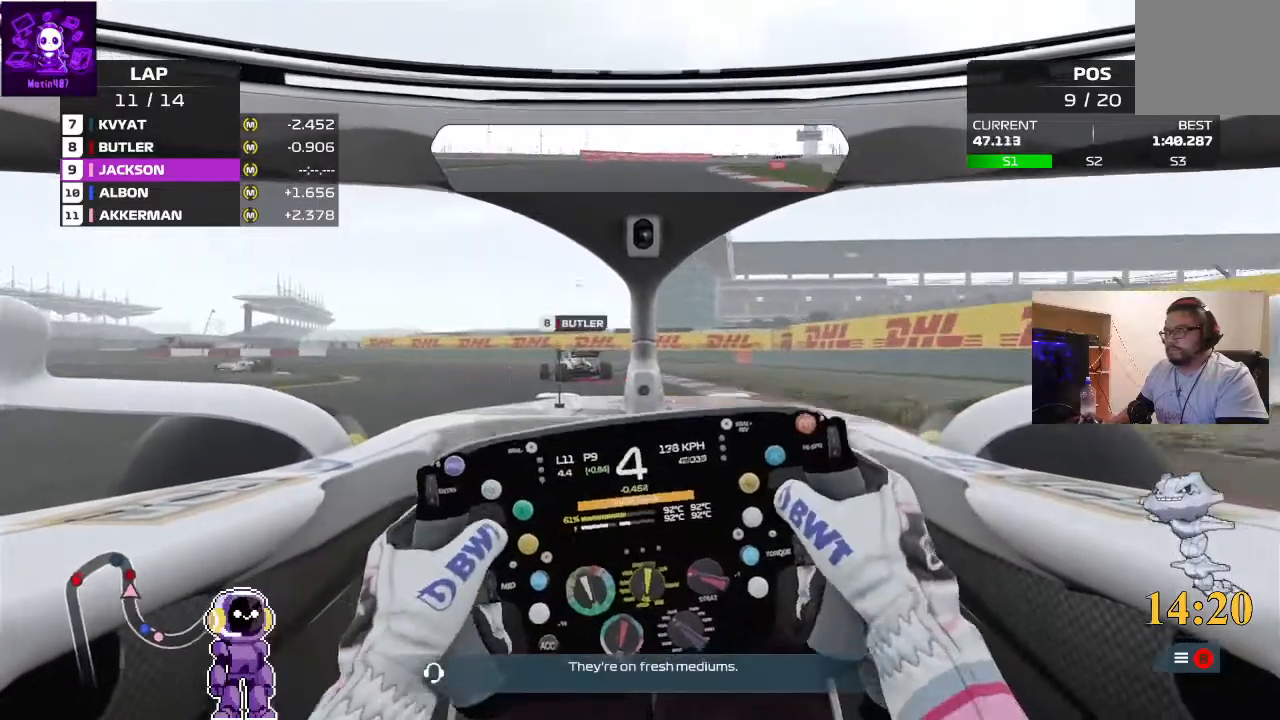
Gameplay with a controller (Xbox layout); each line is a JSON object with the inputs held at the frame after it. "events" lists button and stick changes between this image and that frame as [ms after this image, input, new state], when the widget could be followed in between.
{"buttons": ["L2"], "left_stick": "left", "right_stick": "center", "events": [[133, "left_stick", "center"], [267, "left_stick", "left"]]}
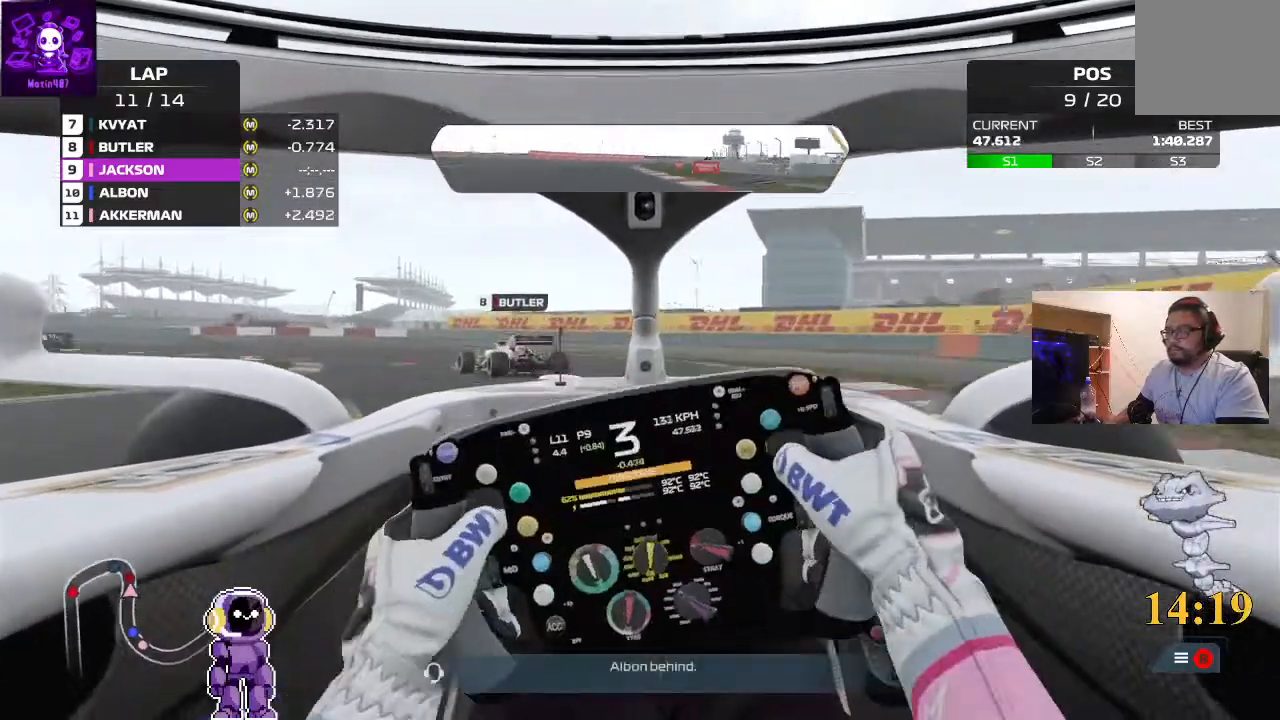
{"buttons": [], "left_stick": "left", "right_stick": "center", "events": [[233, "L2", "up"], [333, "L2", "down"], [467, "L2", "up"]]}
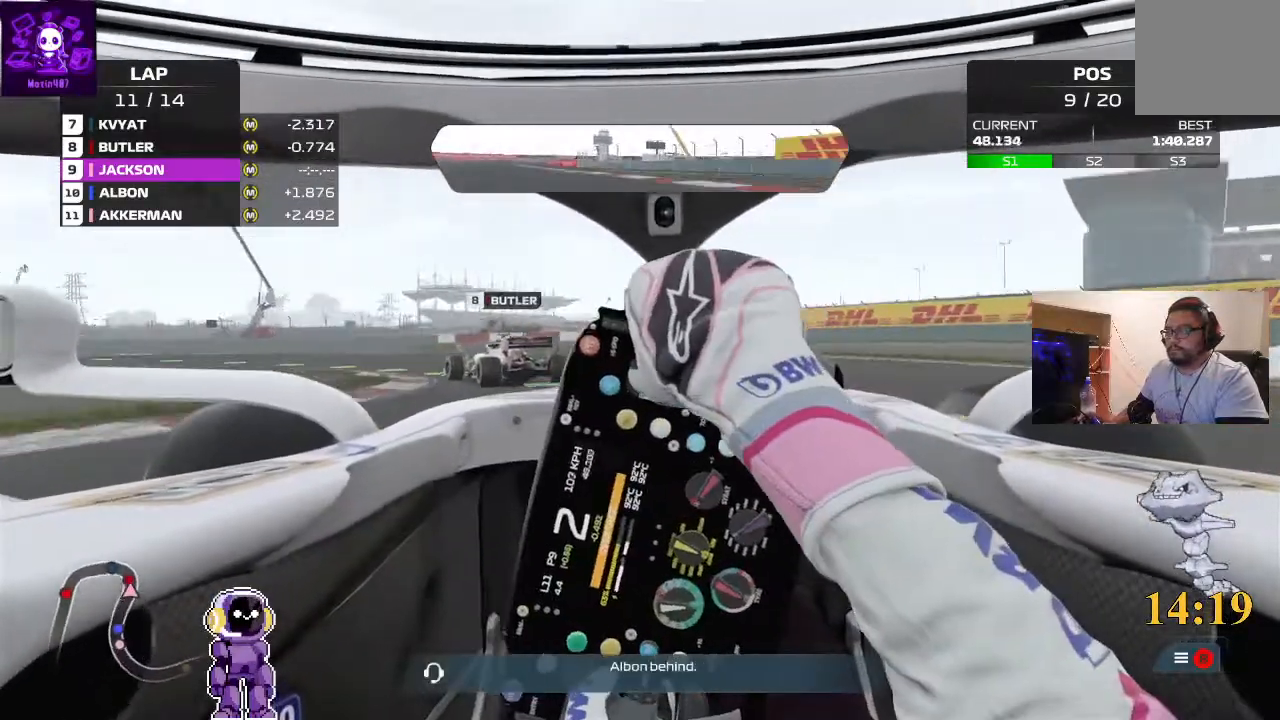
{"buttons": ["R2"], "left_stick": "down-left", "right_stick": "center", "events": [[33, "left_stick", "down-left"], [200, "R2", "down"], [300, "R2", "up"], [400, "R2", "down"]]}
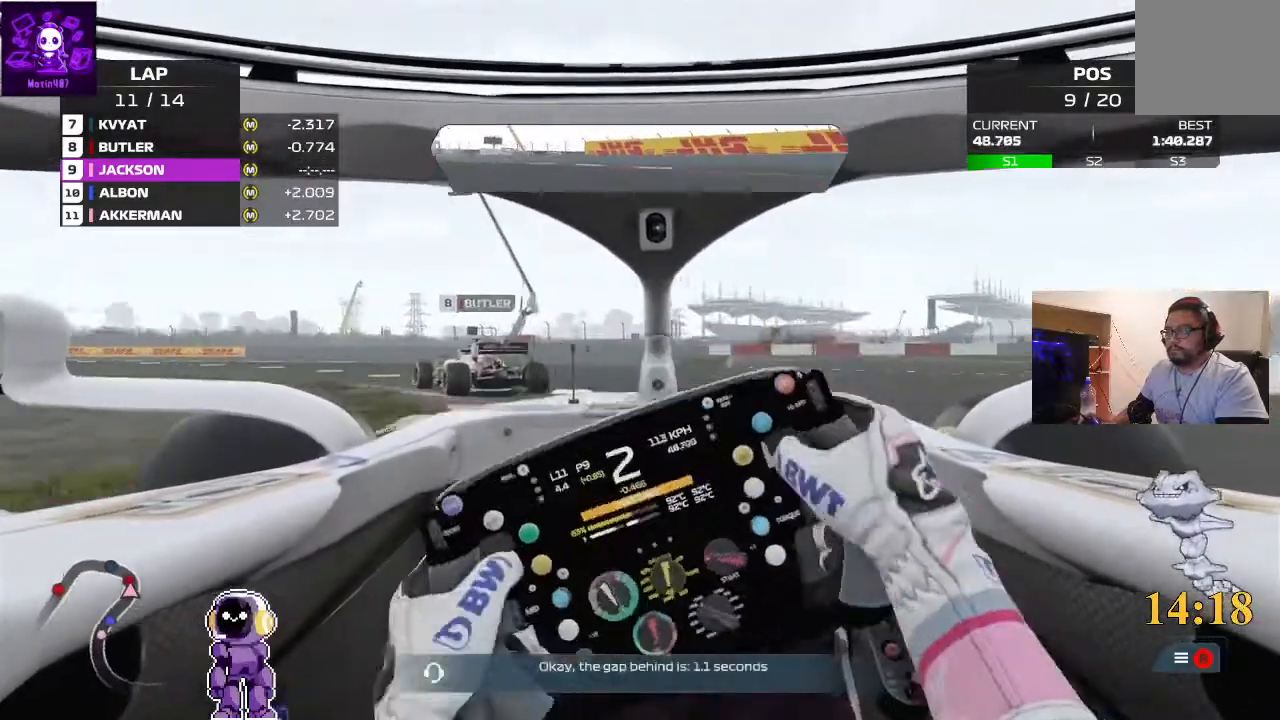
{"buttons": [], "left_stick": "down-left", "right_stick": "center", "events": [[200, "R2", "up"]]}
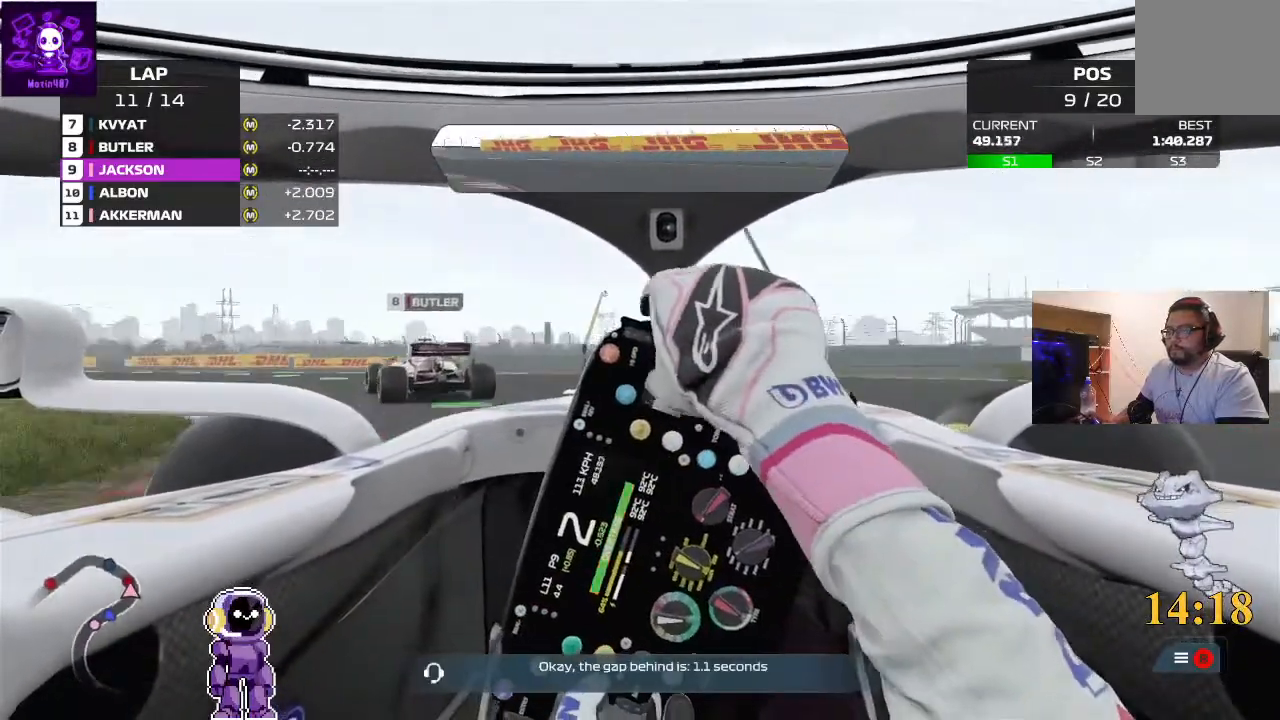
{"buttons": ["R2"], "left_stick": "down-left", "right_stick": "center", "events": [[67, "R2", "down"]]}
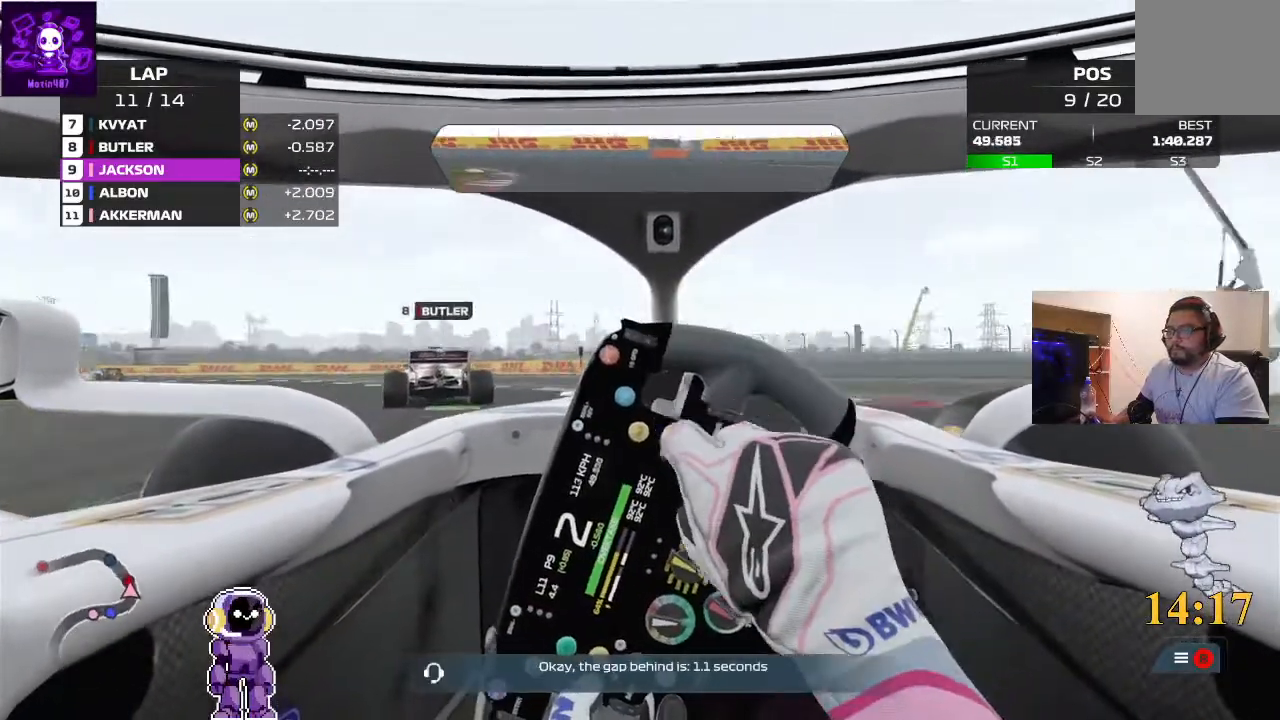
{"buttons": ["R2"], "left_stick": "down-left", "right_stick": "center", "events": [[167, "R2", "up"], [300, "R2", "down"]]}
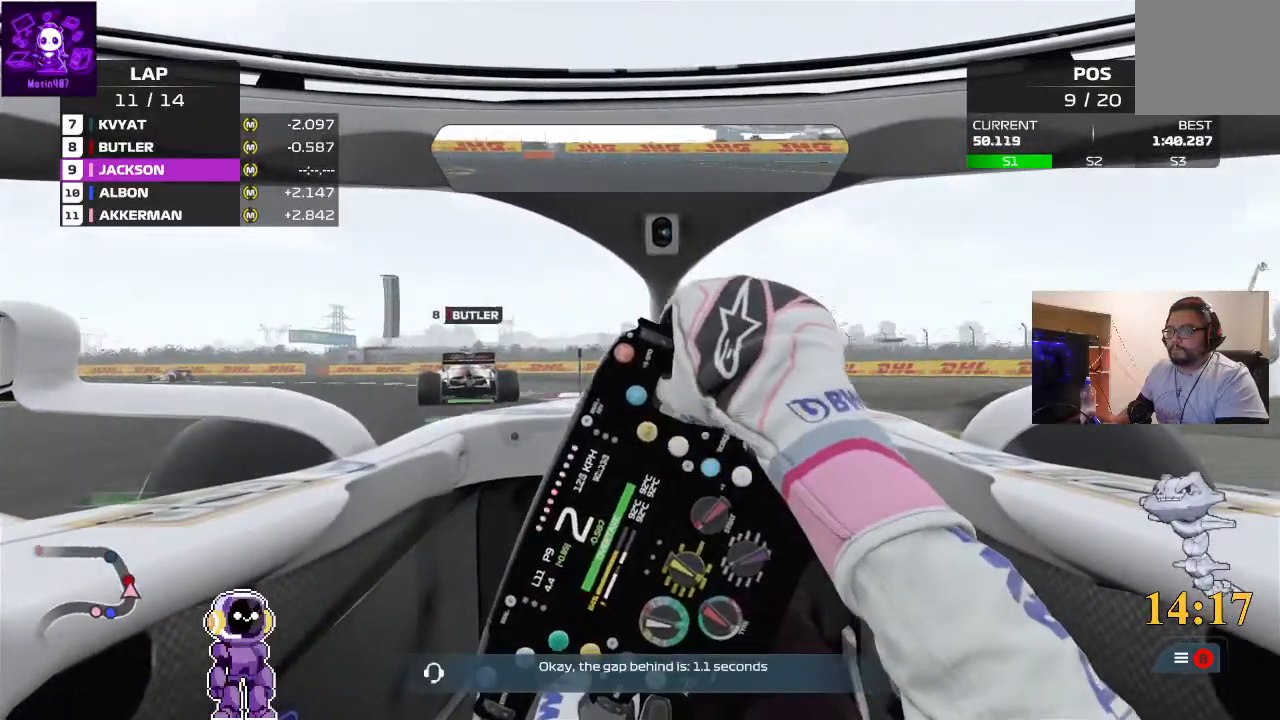
{"buttons": ["R2"], "left_stick": "down-left", "right_stick": "center", "events": []}
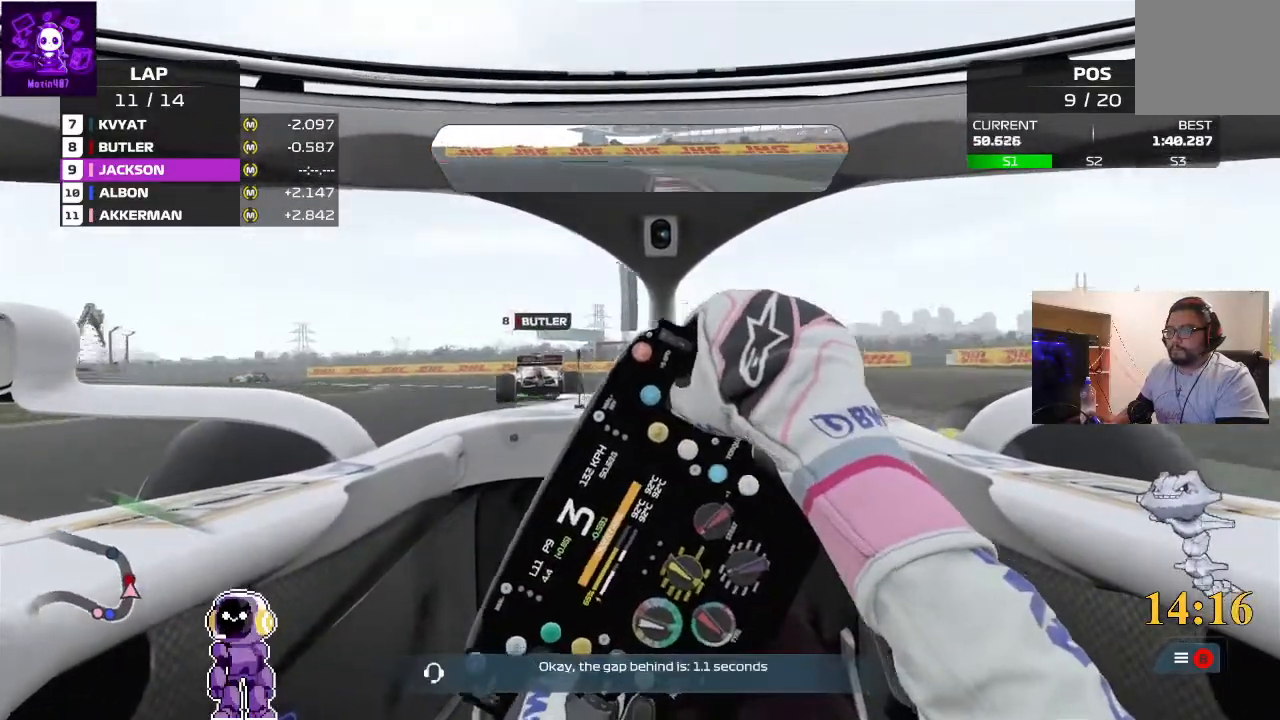
{"buttons": ["R2"], "left_stick": "left", "right_stick": "center", "events": [[367, "left_stick", "left"]]}
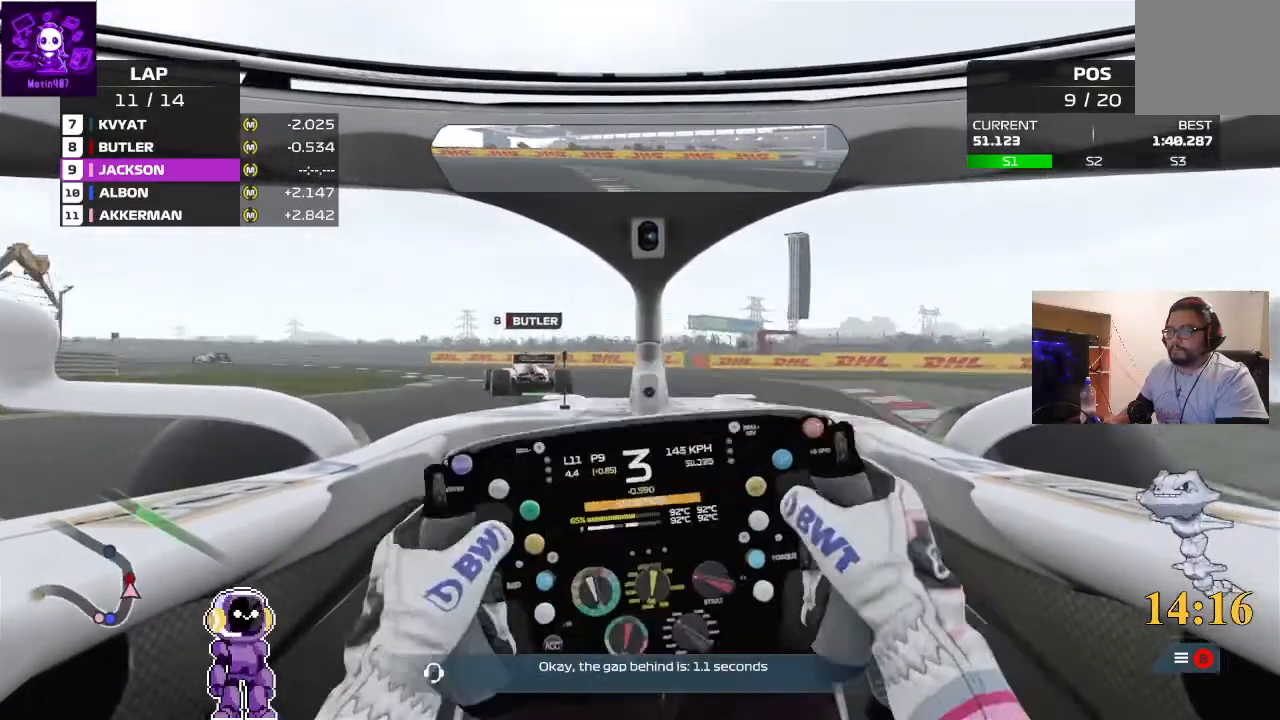
{"buttons": ["R2"], "left_stick": "left", "right_stick": "center", "events": []}
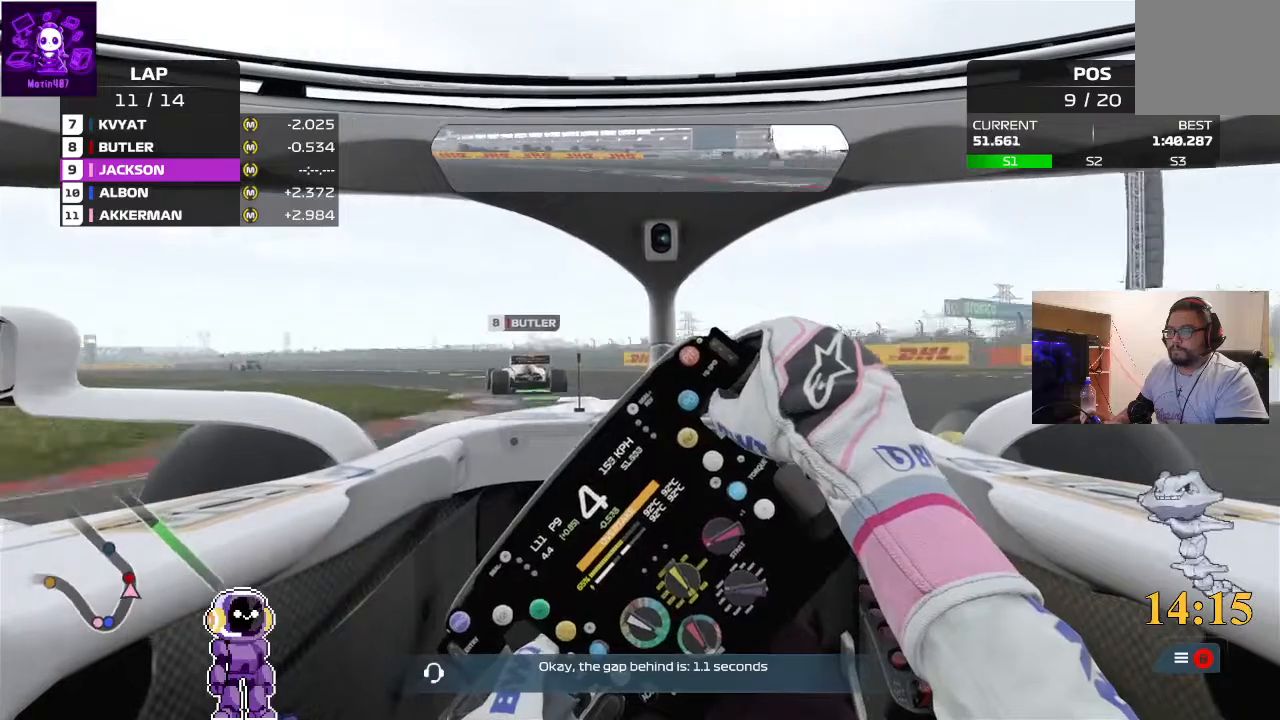
{"buttons": ["R2"], "left_stick": "left", "right_stick": "center", "events": []}
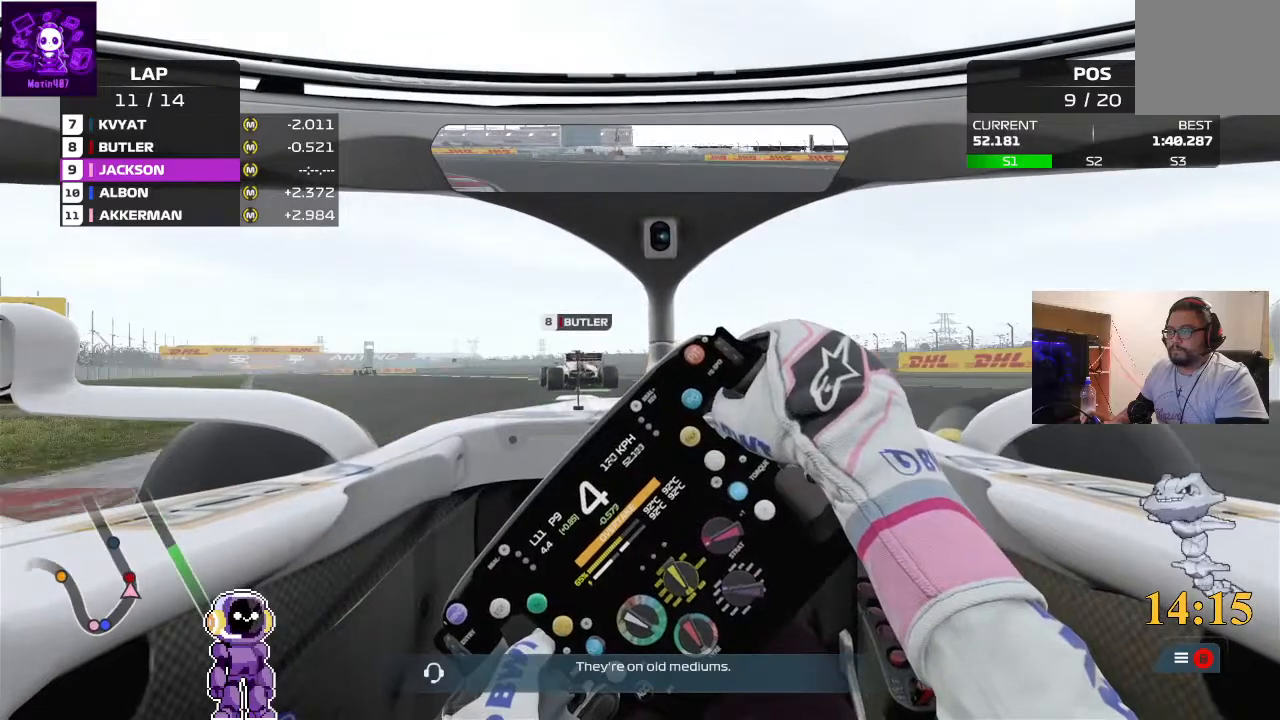
{"buttons": ["R2"], "left_stick": "down-left", "right_stick": "center", "events": [[367, "left_stick", "down-left"]]}
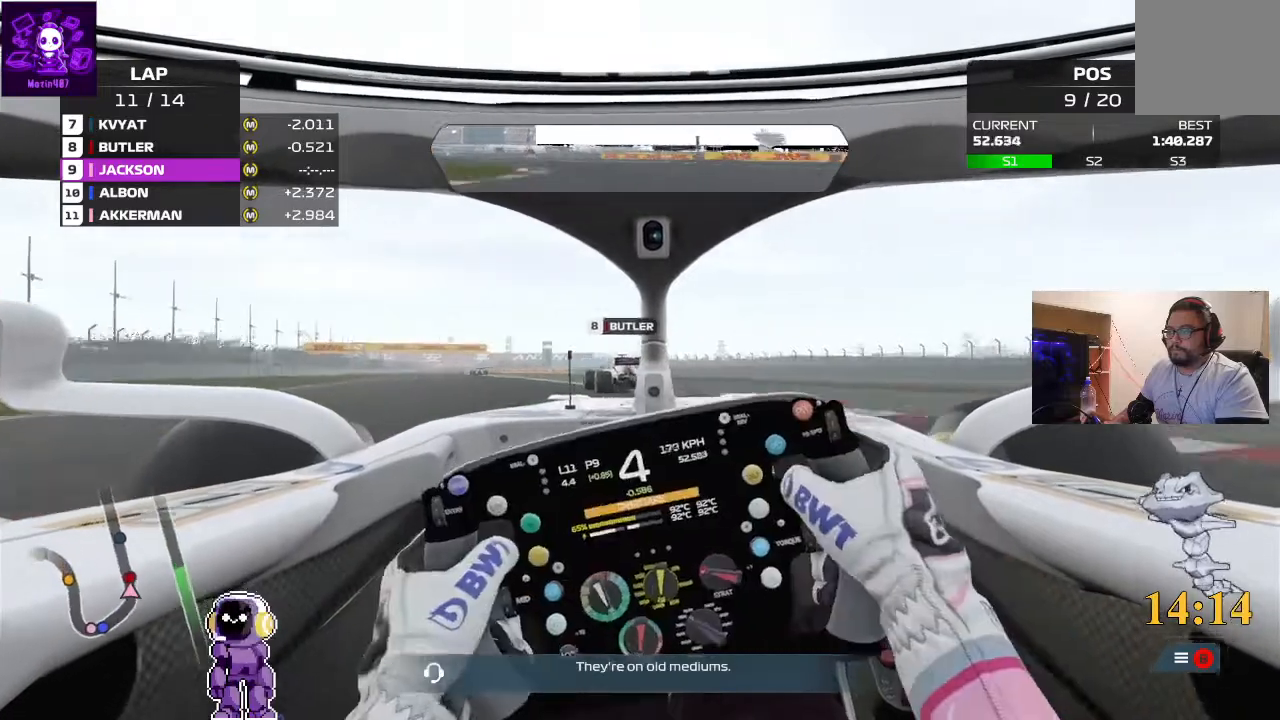
{"buttons": ["R2"], "left_stick": "center", "right_stick": "center", "events": [[400, "left_stick", "center"]]}
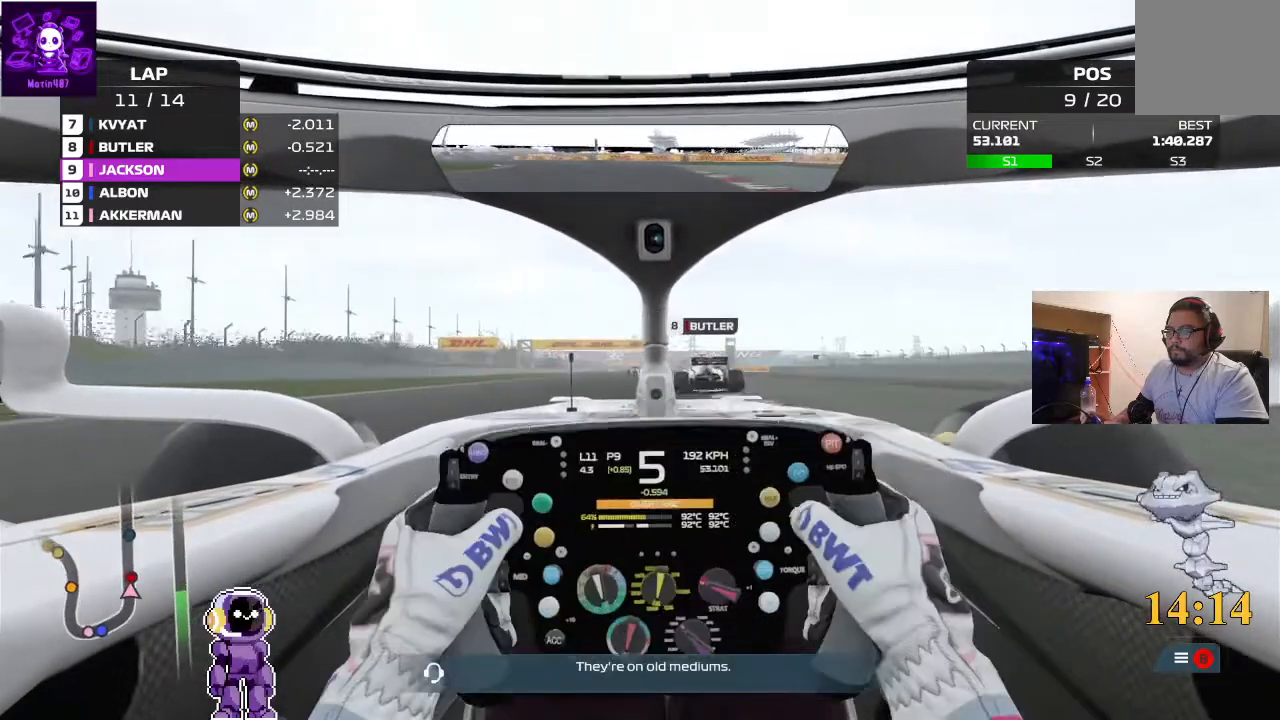
{"buttons": ["R2"], "left_stick": "left", "right_stick": "center", "events": [[467, "left_stick", "left"]]}
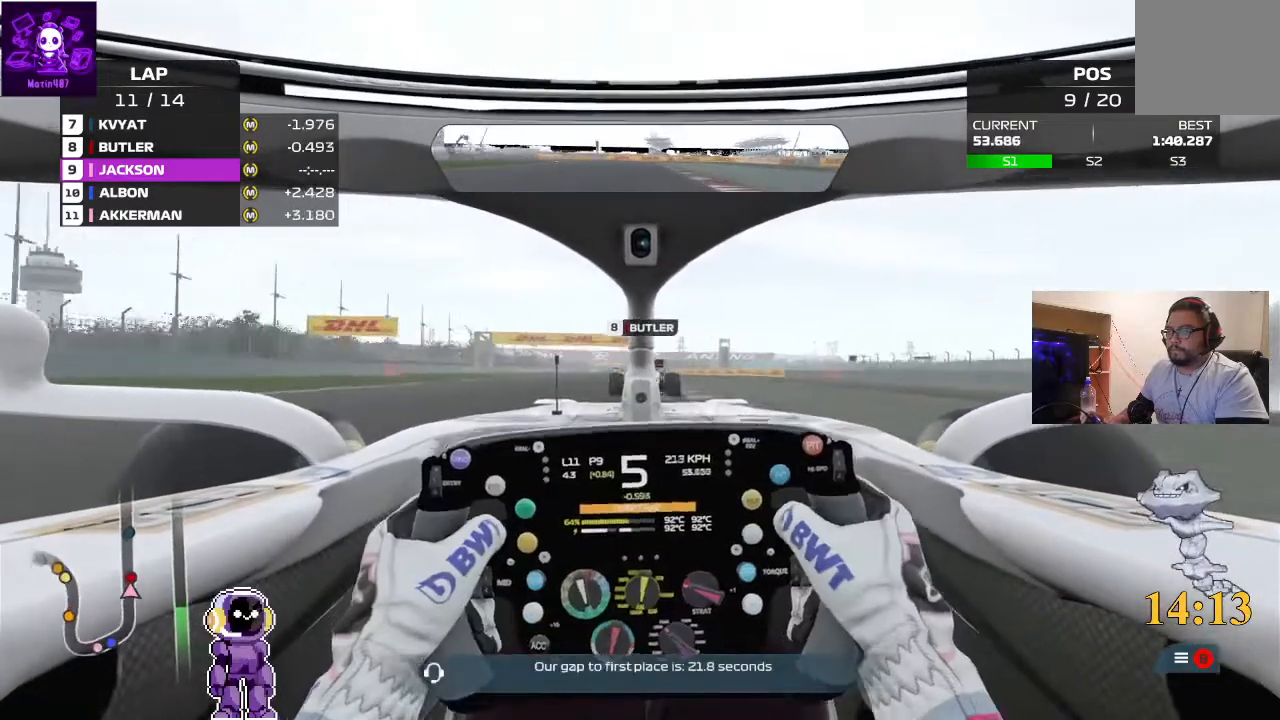
{"buttons": ["R2"], "left_stick": "left", "right_stick": "center", "events": [[100, "left_stick", "center"], [433, "left_stick", "left"]]}
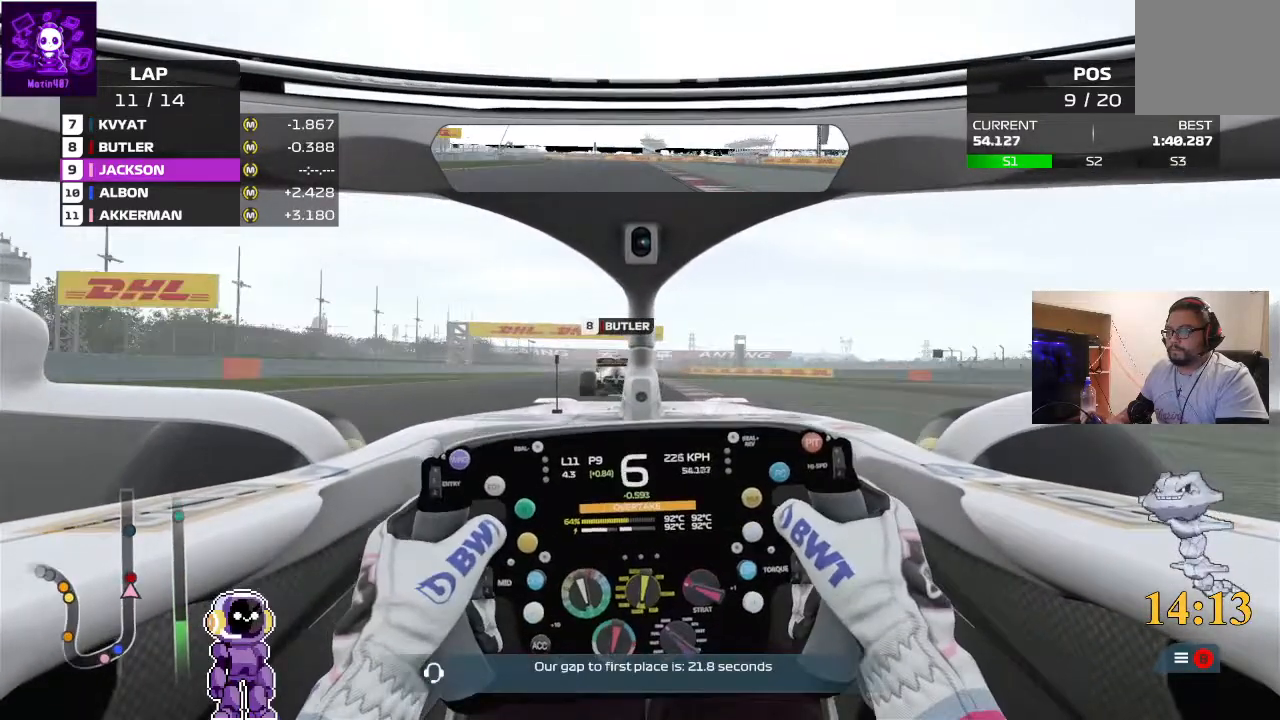
{"buttons": ["R2"], "left_stick": "center", "right_stick": "center", "events": [[100, "left_stick", "center"]]}
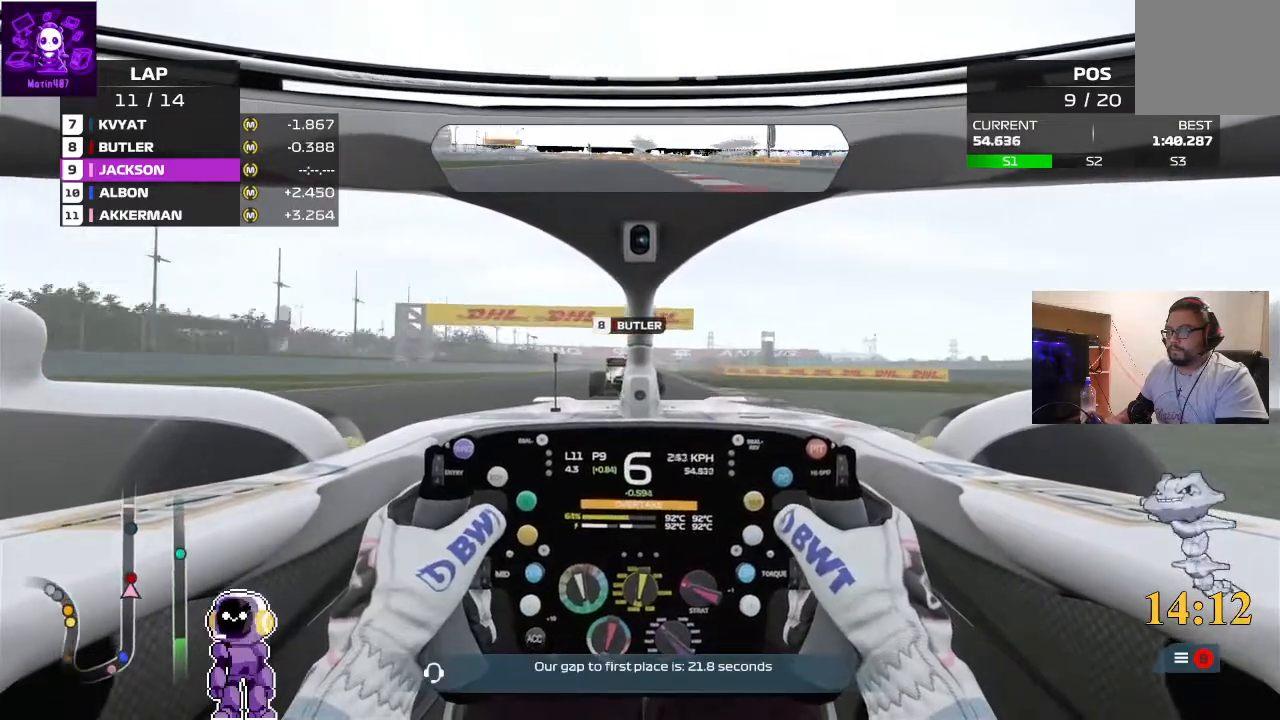
{"buttons": ["R2"], "left_stick": "center", "right_stick": "center", "events": []}
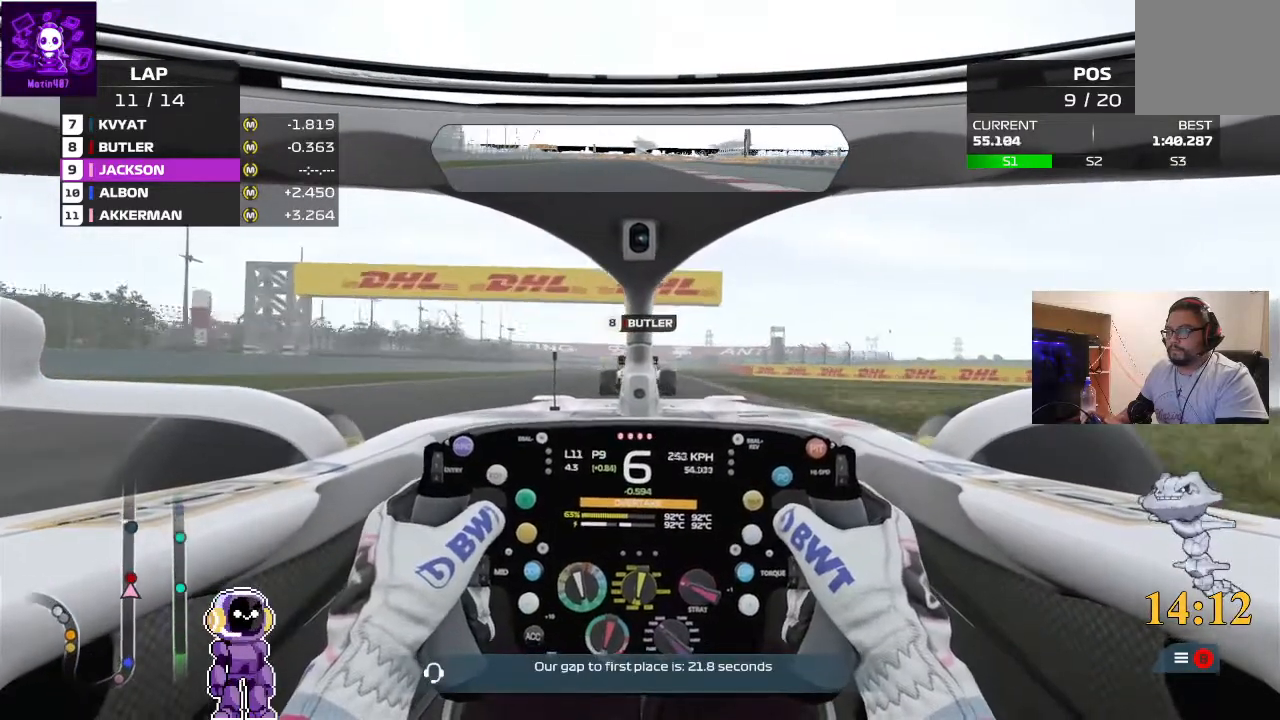
{"buttons": ["R2"], "left_stick": "center", "right_stick": "center", "events": []}
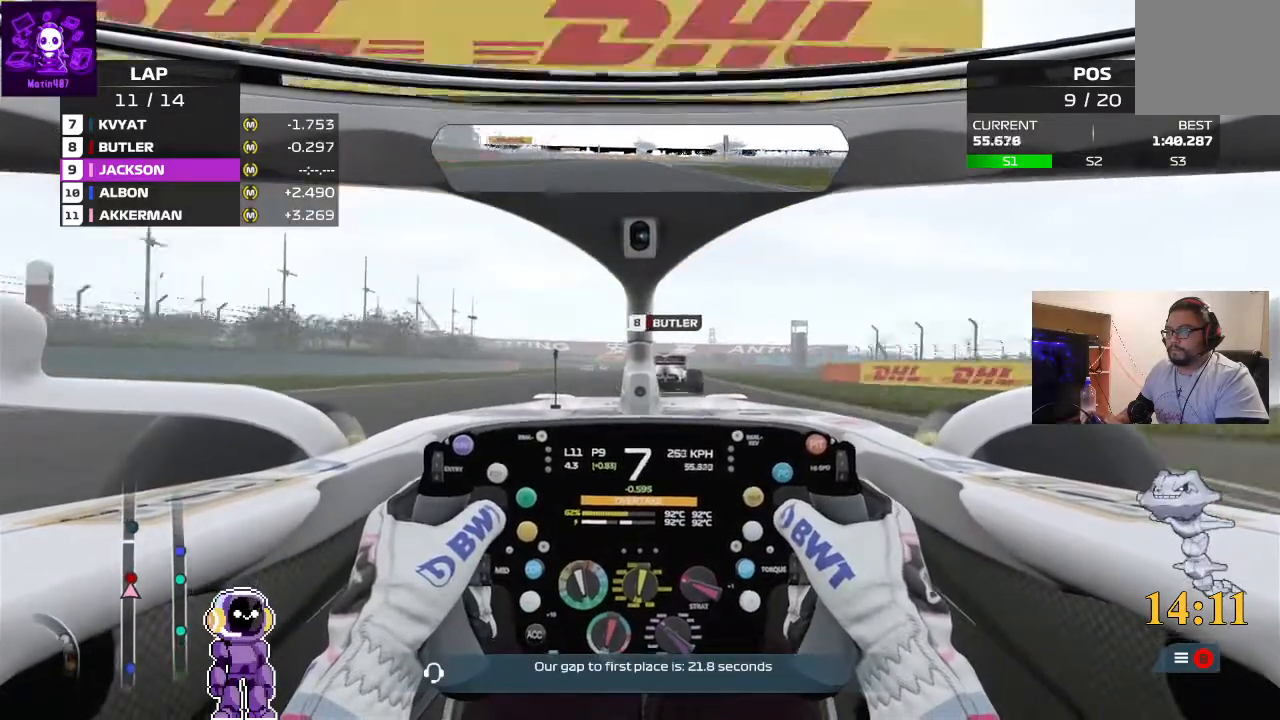
{"buttons": ["R2"], "left_stick": "center", "right_stick": "center", "events": []}
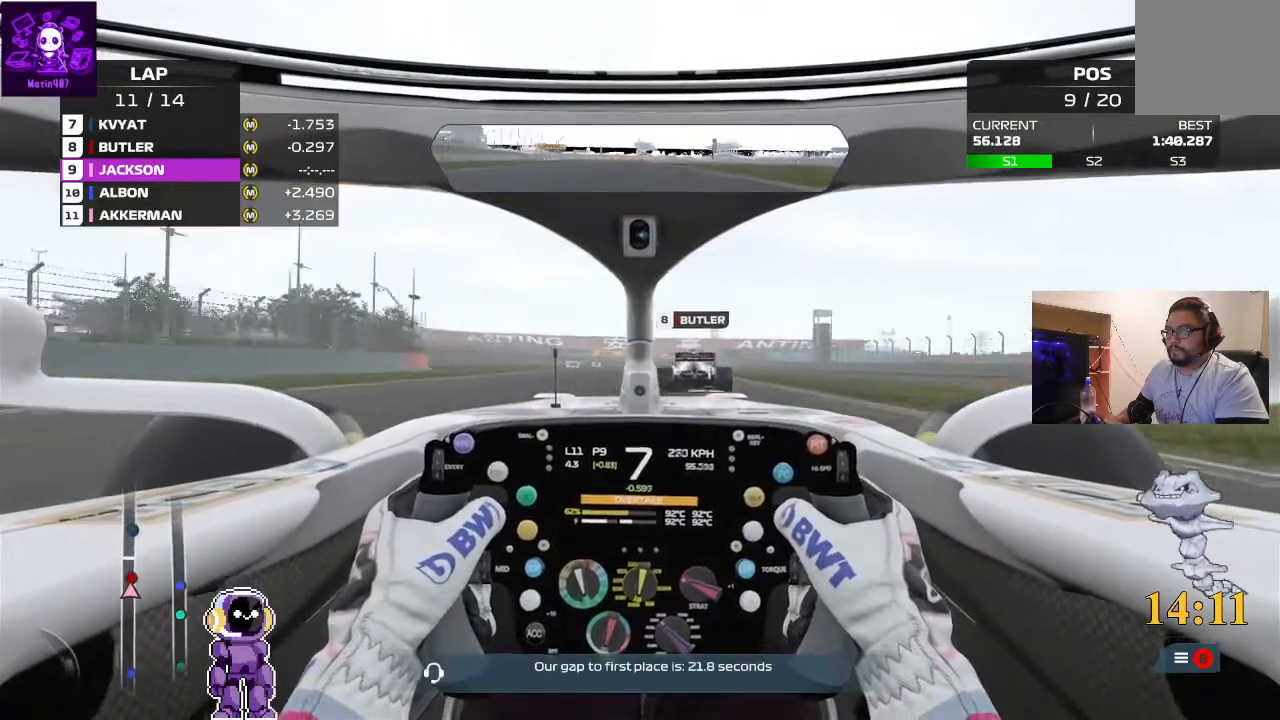
{"buttons": ["R2"], "left_stick": "center", "right_stick": "center", "events": [[33, "left_stick", "right"], [400, "left_stick", "center"]]}
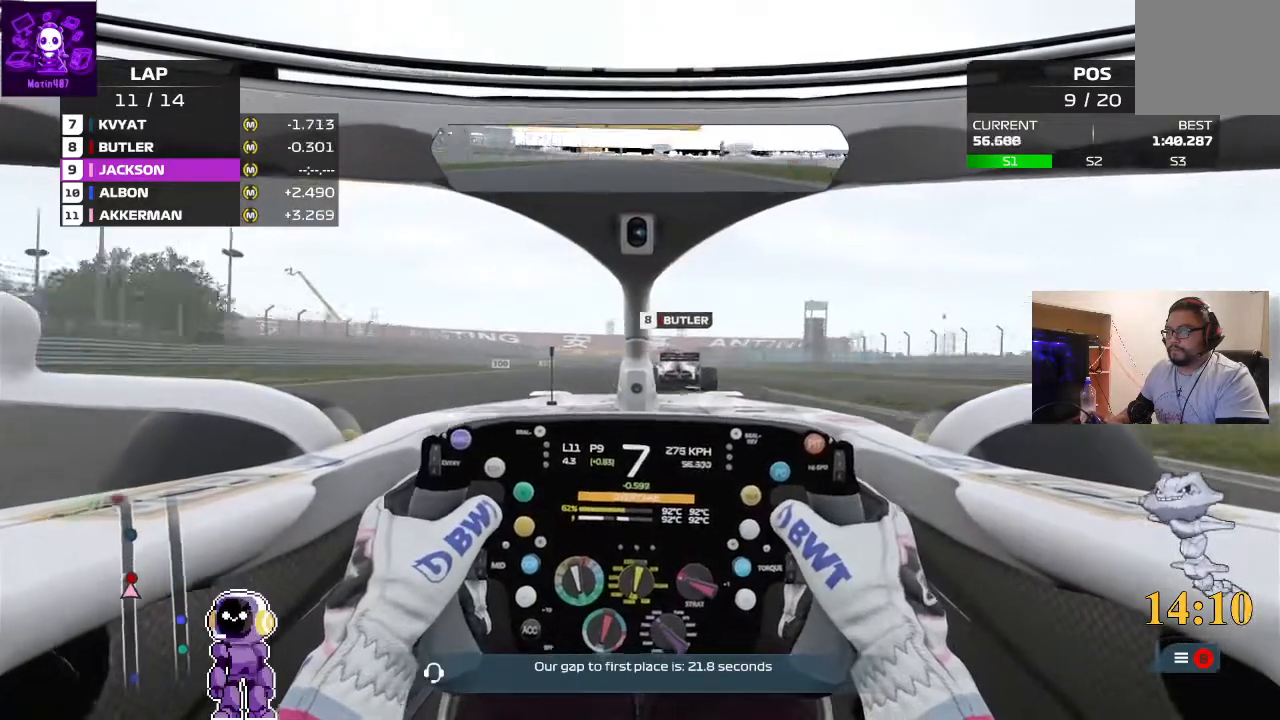
{"buttons": ["R2"], "left_stick": "center", "right_stick": "center", "events": [[200, "left_stick", "down-left"], [400, "left_stick", "center"]]}
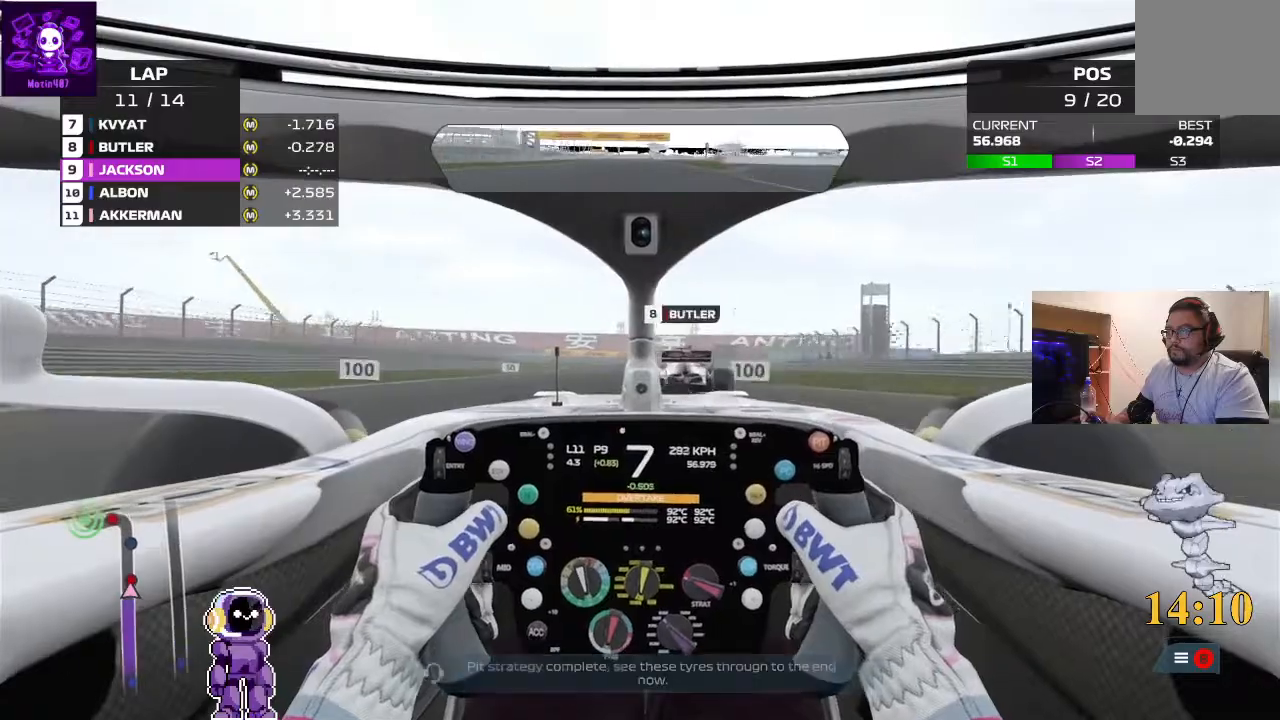
{"buttons": ["L2"], "left_stick": "center", "right_stick": "center"}
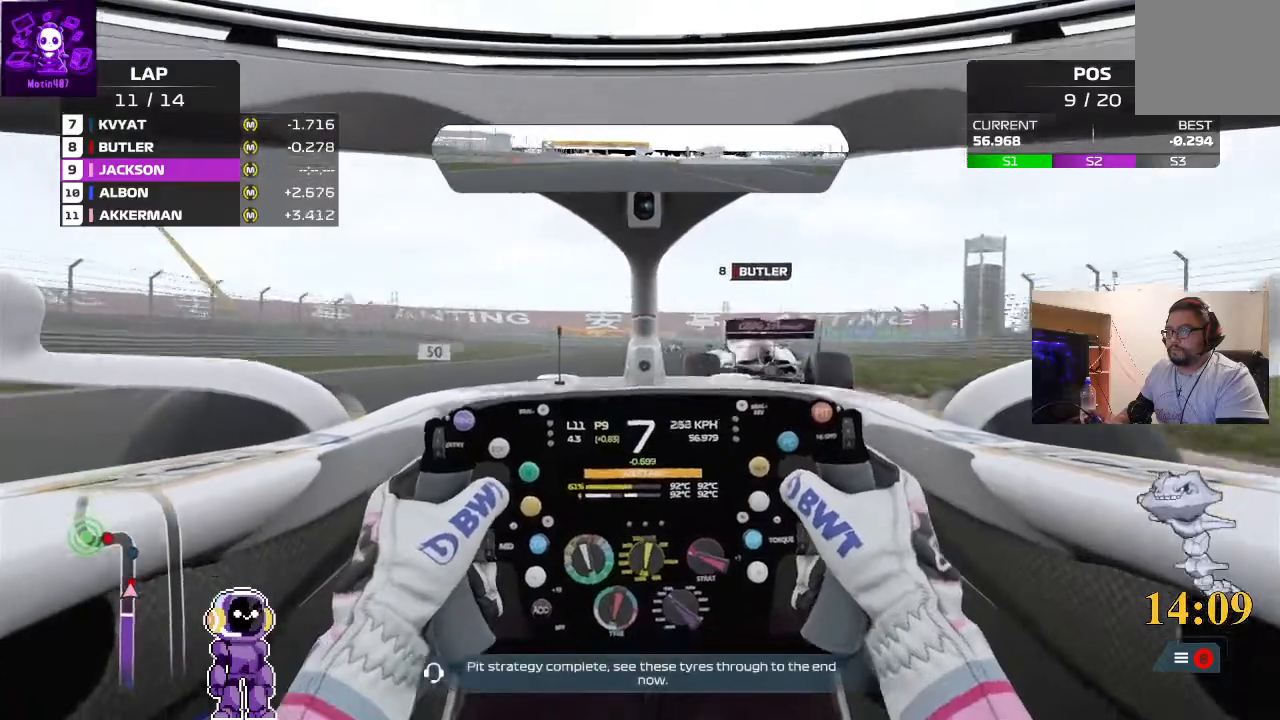
{"buttons": [], "left_stick": "center", "right_stick": "center", "events": [[467, "L2", "up"]]}
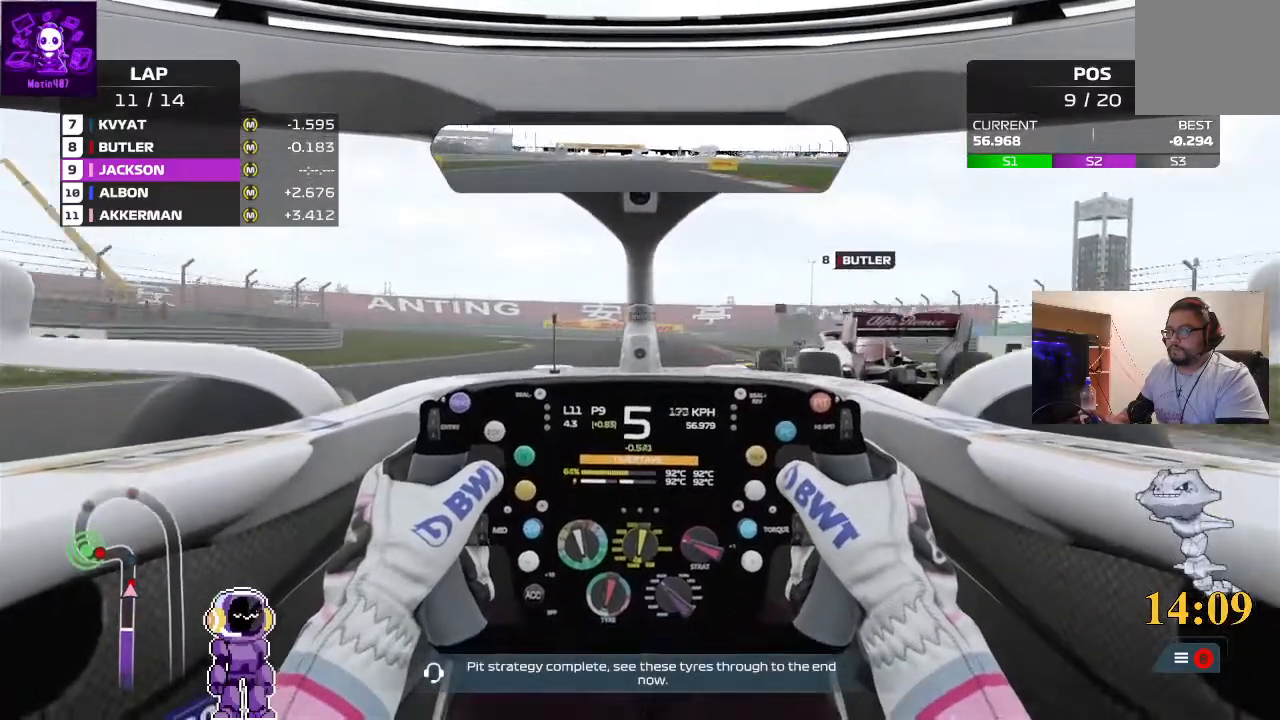
{"buttons": [], "left_stick": "center", "right_stick": "center", "events": [[200, "L2", "down"], [400, "L2", "up"]]}
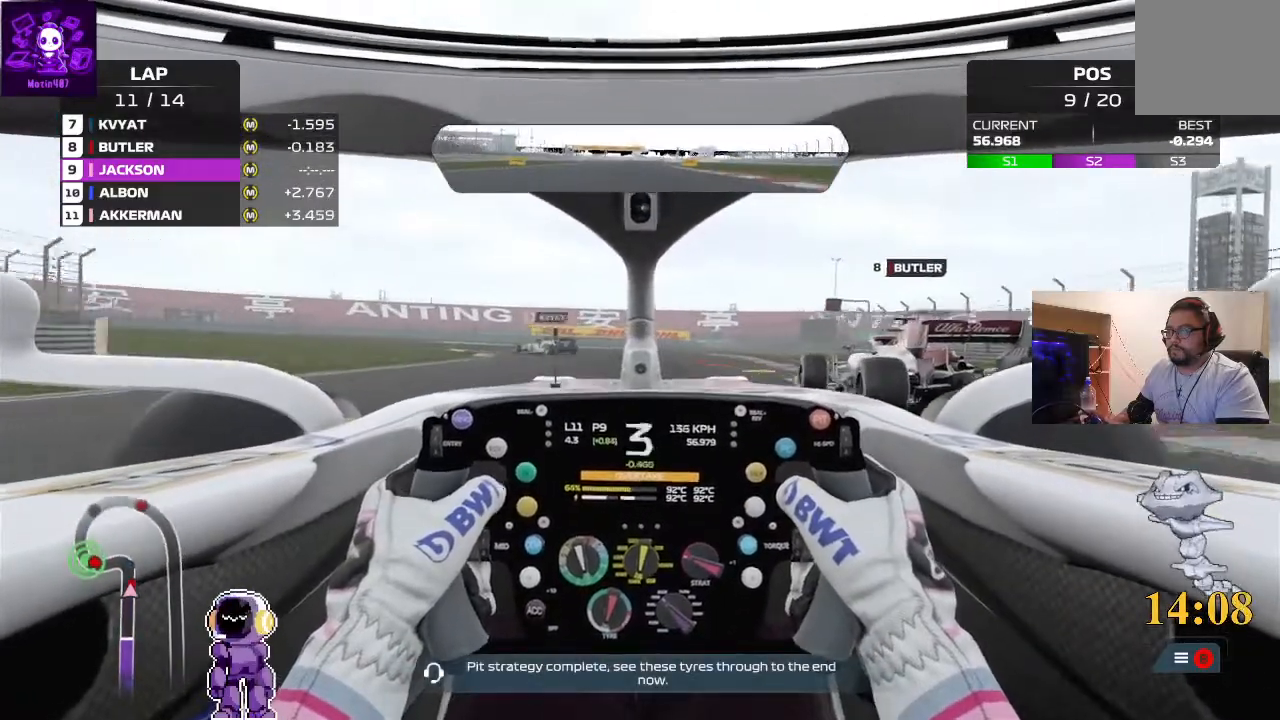
{"buttons": ["L2"], "left_stick": "center", "right_stick": "center", "events": [[67, "L2", "down"], [333, "L2", "up"], [367, "L2", "down"]]}
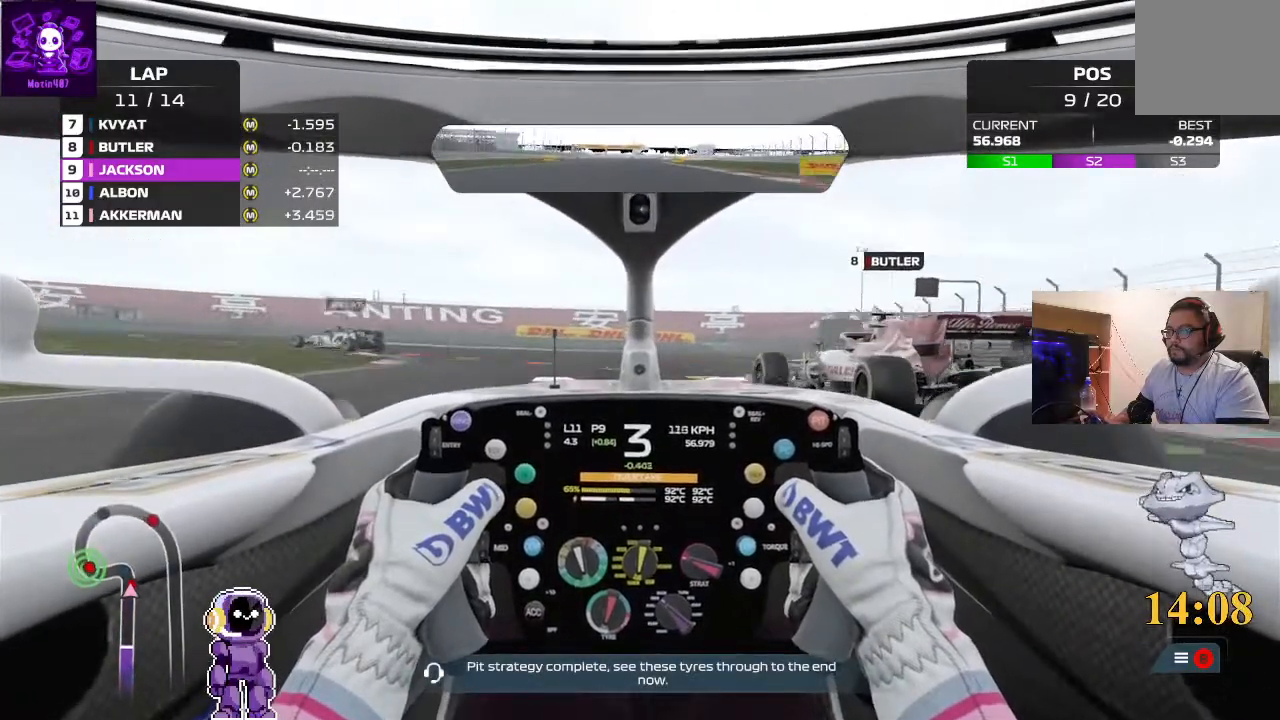
{"buttons": [], "left_stick": "down-left", "right_stick": "center", "events": [[200, "L2", "up"], [200, "left_stick", "down-left"]]}
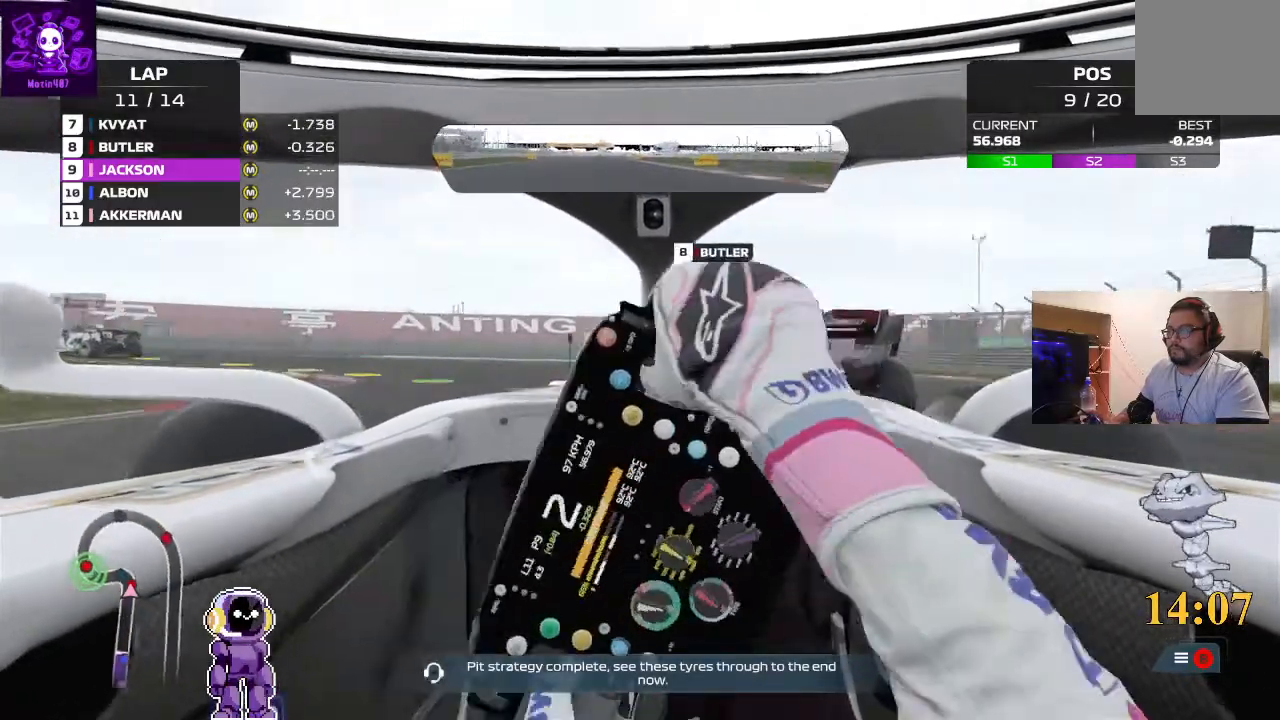
{"buttons": ["L2"], "left_stick": "left", "right_stick": "center", "events": [[100, "left_stick", "center"], [133, "L2", "down"], [167, "left_stick", "left"]]}
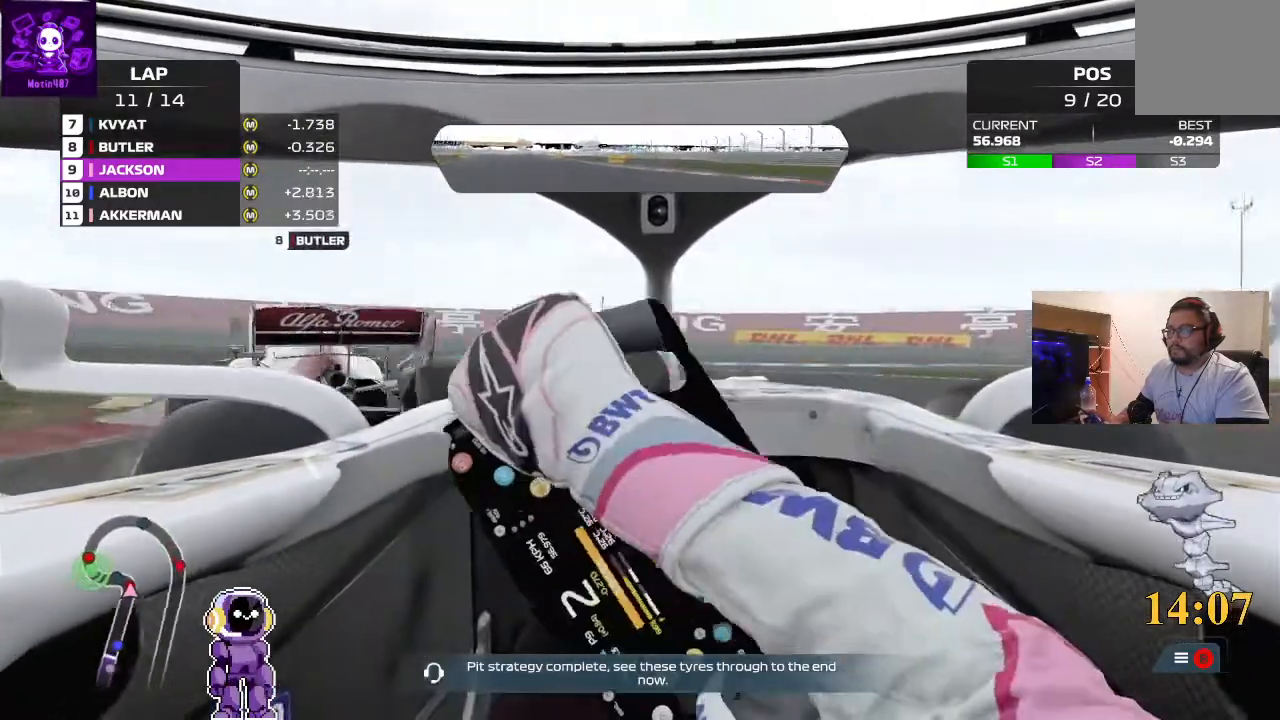
{"buttons": [], "left_stick": "left", "right_stick": "center", "events": [[33, "L2", "up"]]}
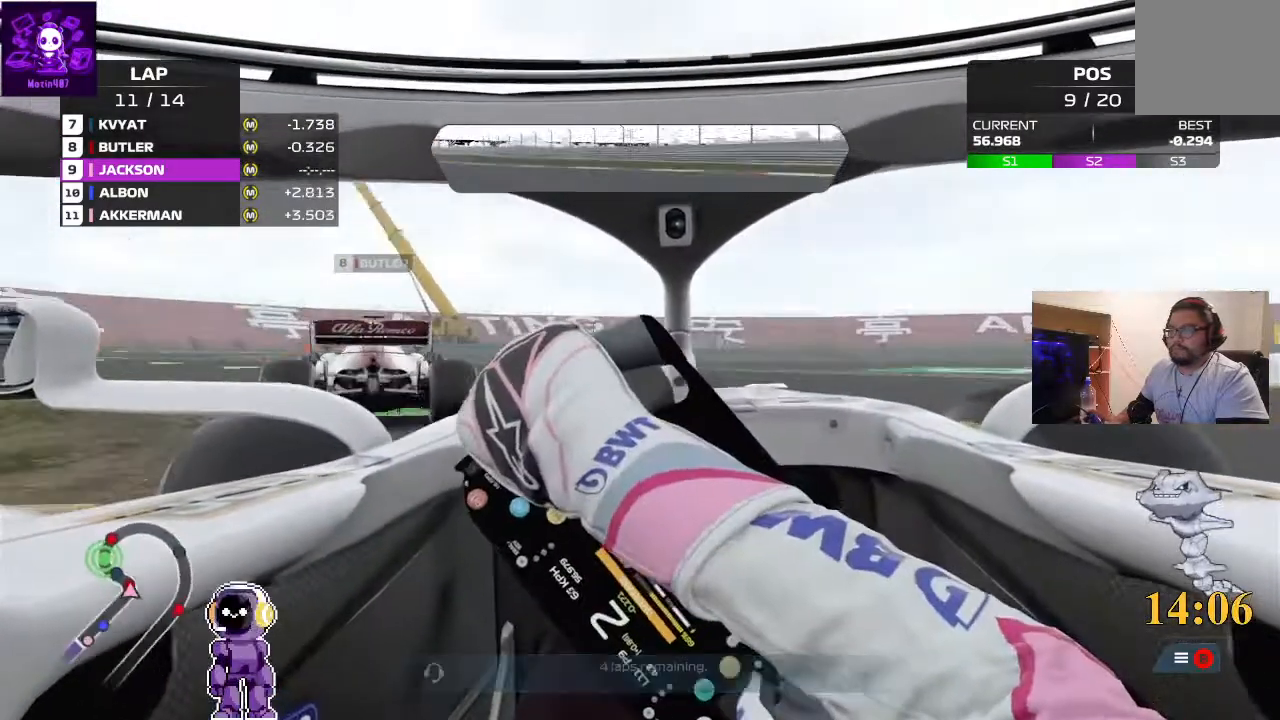
{"buttons": ["R2"], "left_stick": "center", "right_stick": "center", "events": [[167, "R2", "down"], [267, "R2", "up"], [433, "R2", "down"], [500, "left_stick", "center"]]}
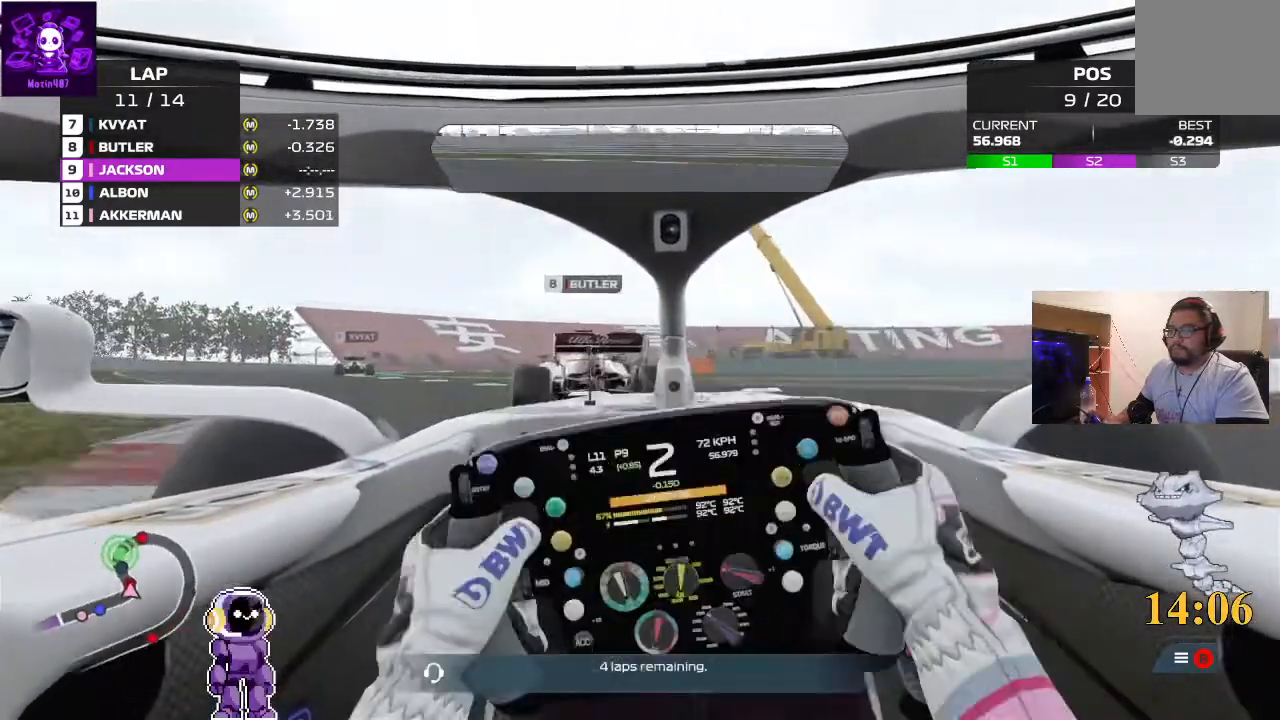
{"buttons": ["R2"], "left_stick": "left", "right_stick": "center", "events": [[100, "left_stick", "left"]]}
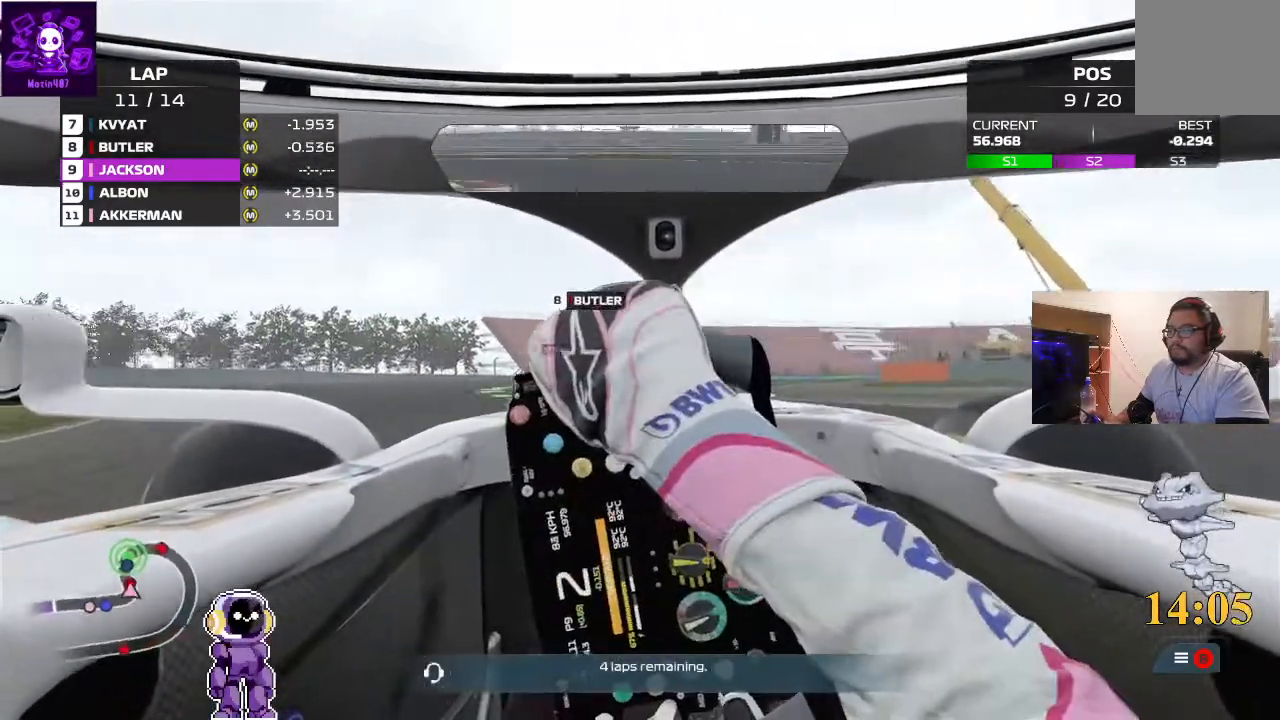
{"buttons": ["R2"], "left_stick": "right", "right_stick": "center", "events": [[233, "left_stick", "center"], [400, "left_stick", "right"]]}